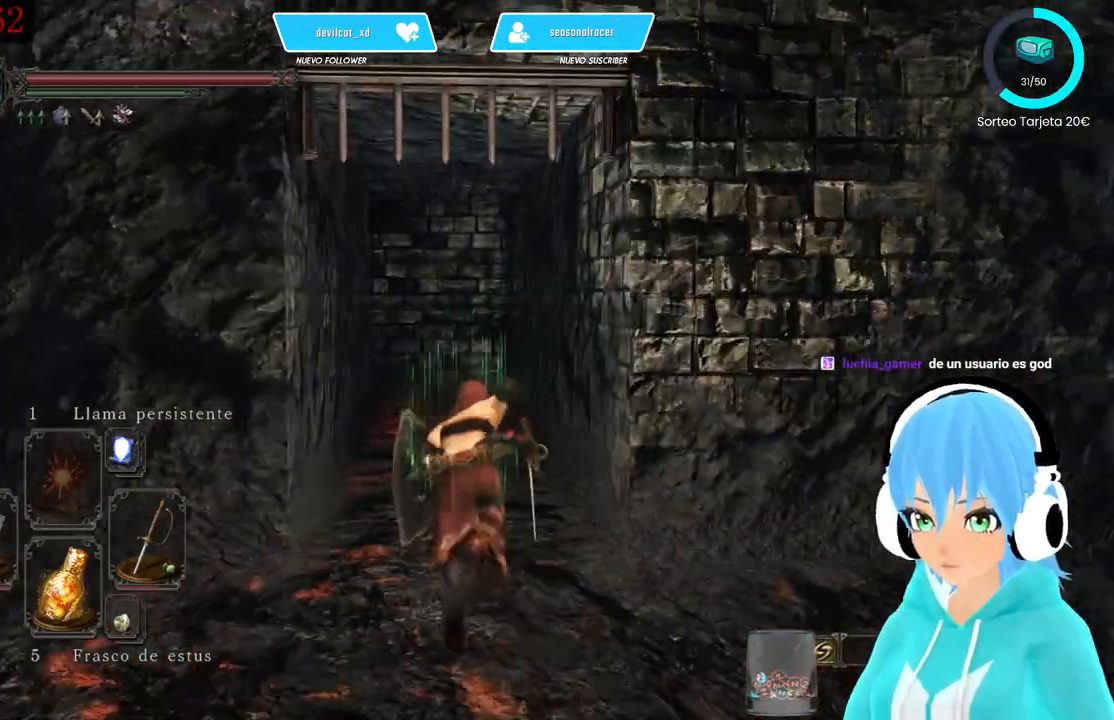
Gameplay with a controller (Xbox layout); each line is a JSON object with the inputs held at the frame after it. "events" lists button and stick changes between this image and that frame as [ms after this image, input, new state], when the widget could be followed in between.
{"buttons": ["B"], "left_stick": "up-left", "right_stick": "center", "events": []}
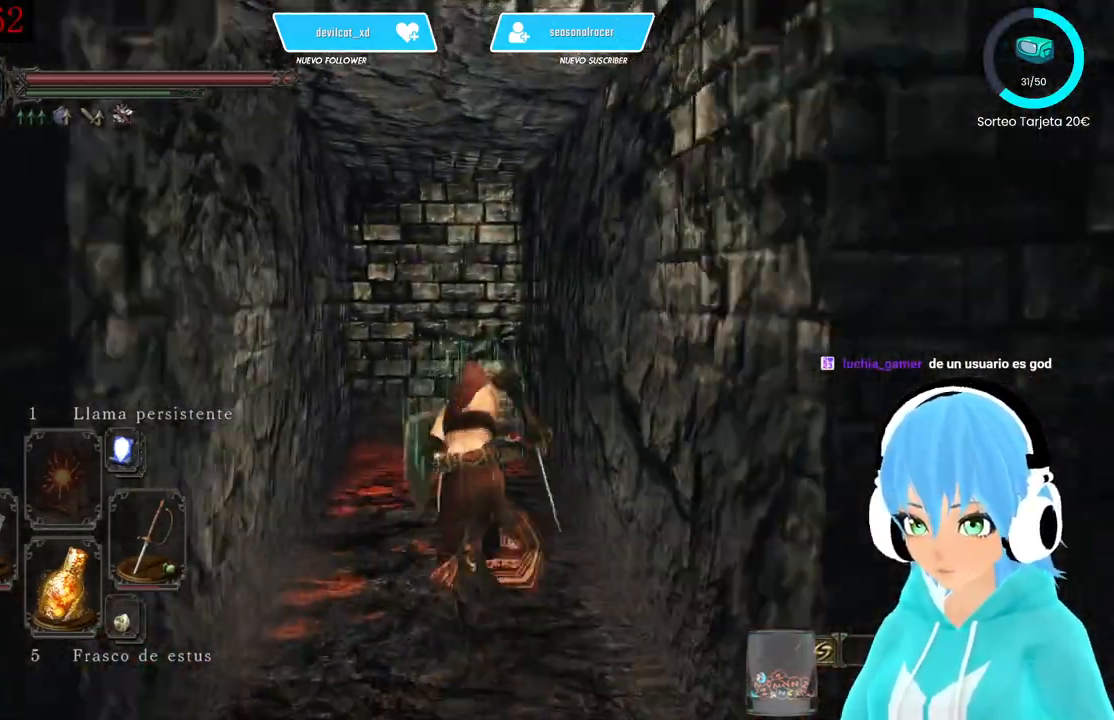
{"buttons": [], "left_stick": "up-left", "right_stick": "center", "events": [[333, "B", "up"]]}
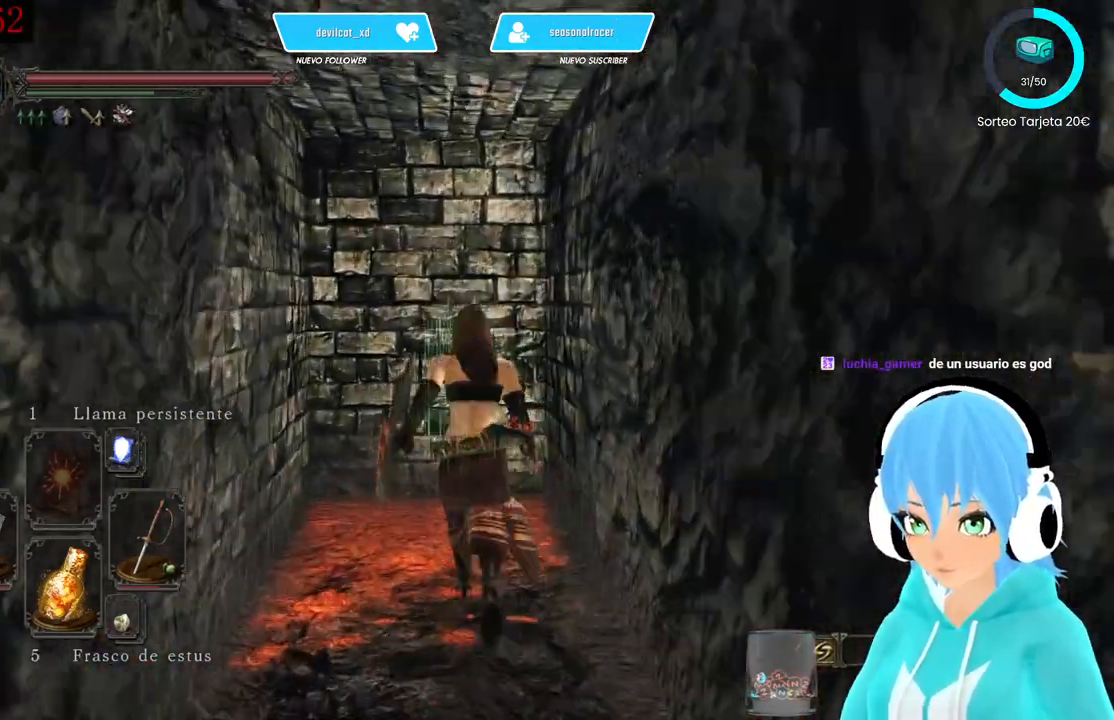
{"buttons": [], "left_stick": "up-left", "right_stick": "down-left", "events": [[83, "right_stick", "down-left"]]}
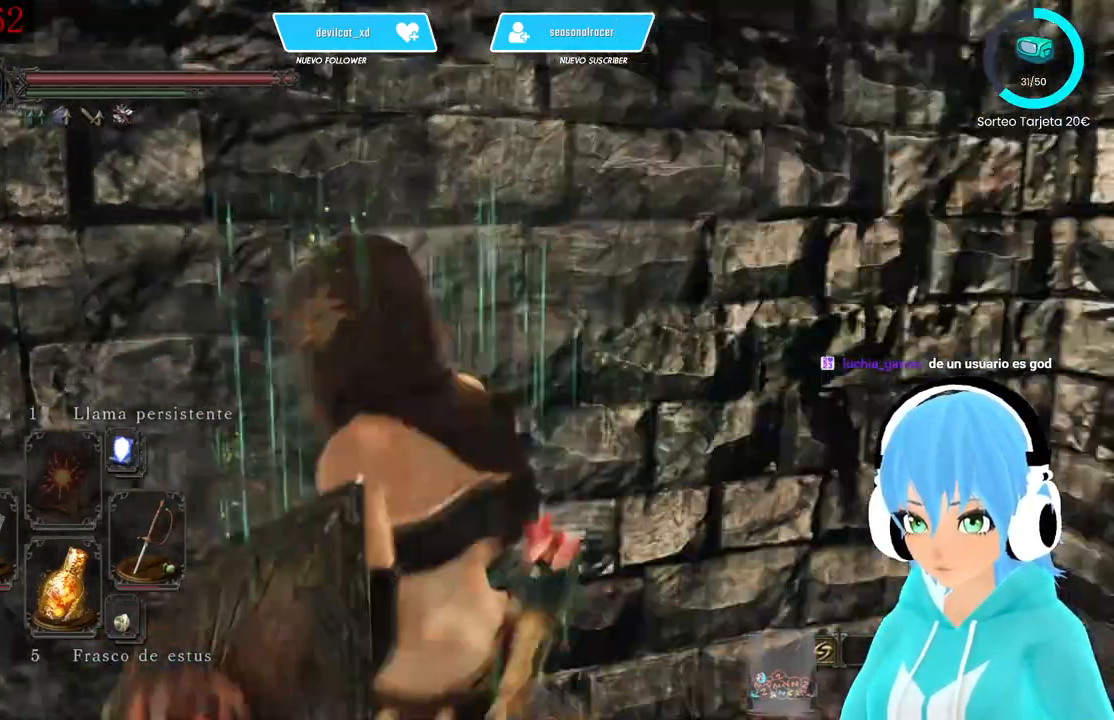
{"buttons": ["B"], "left_stick": "up-left", "right_stick": "center", "events": [[417, "right_stick", "center"], [500, "B", "down"]]}
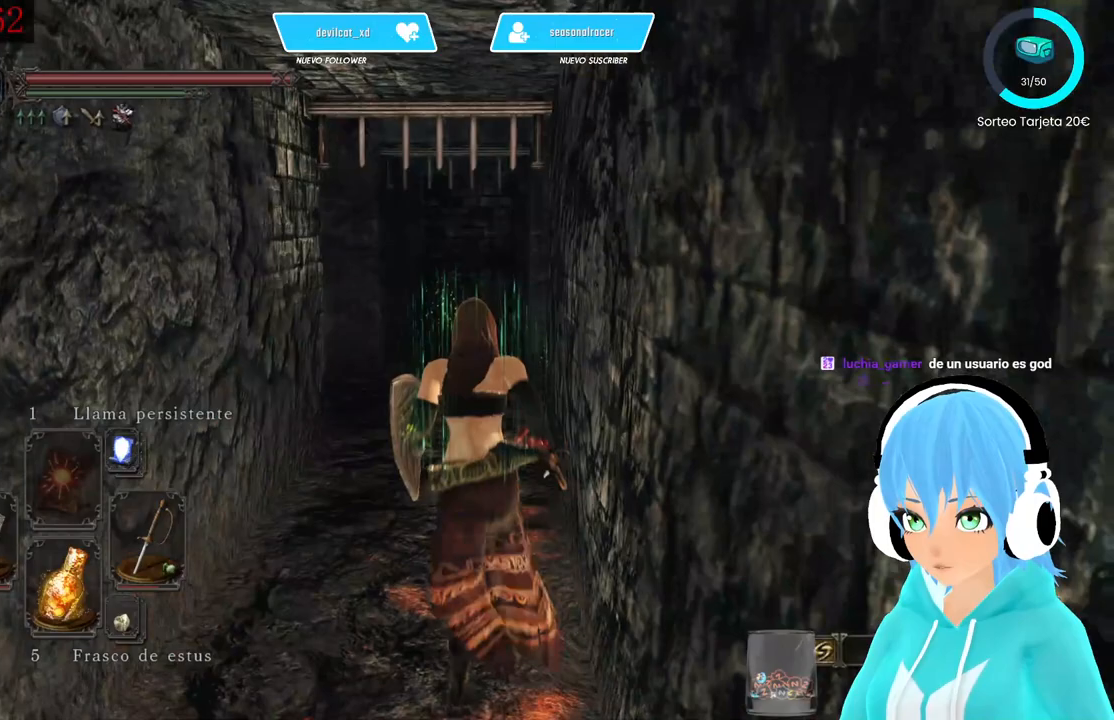
{"buttons": ["B"], "left_stick": "up-left", "right_stick": "center", "events": []}
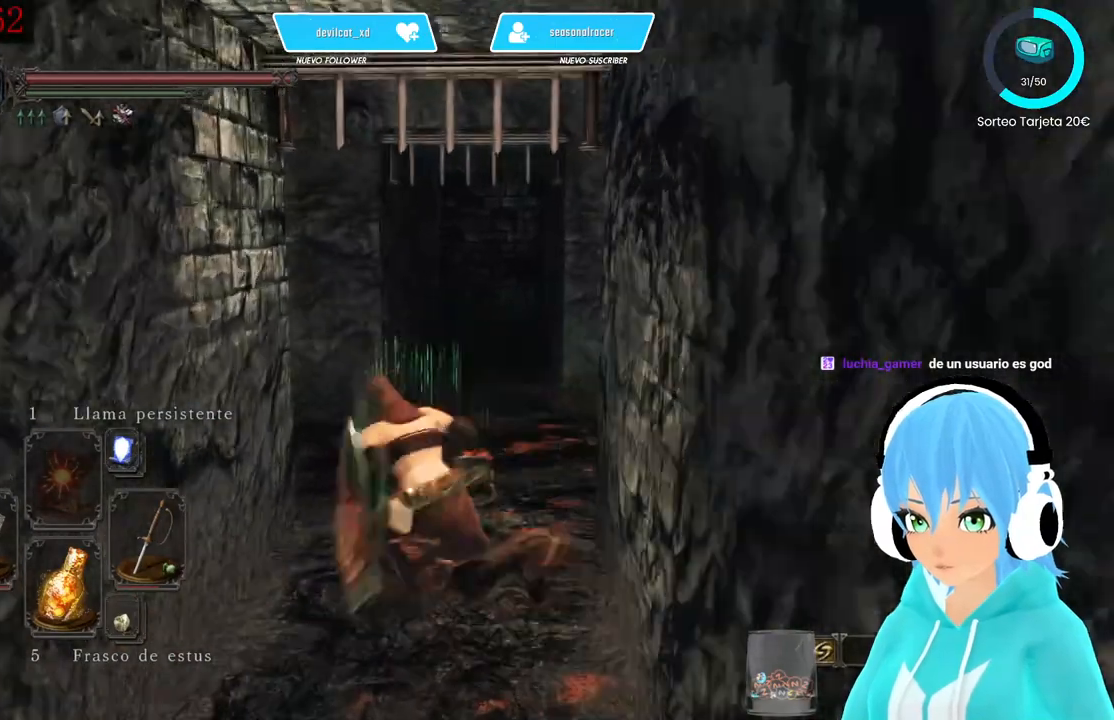
{"buttons": [], "left_stick": "up", "right_stick": "down-left", "events": [[83, "B", "up"], [83, "left_stick", "up"], [250, "right_stick", "down-left"]]}
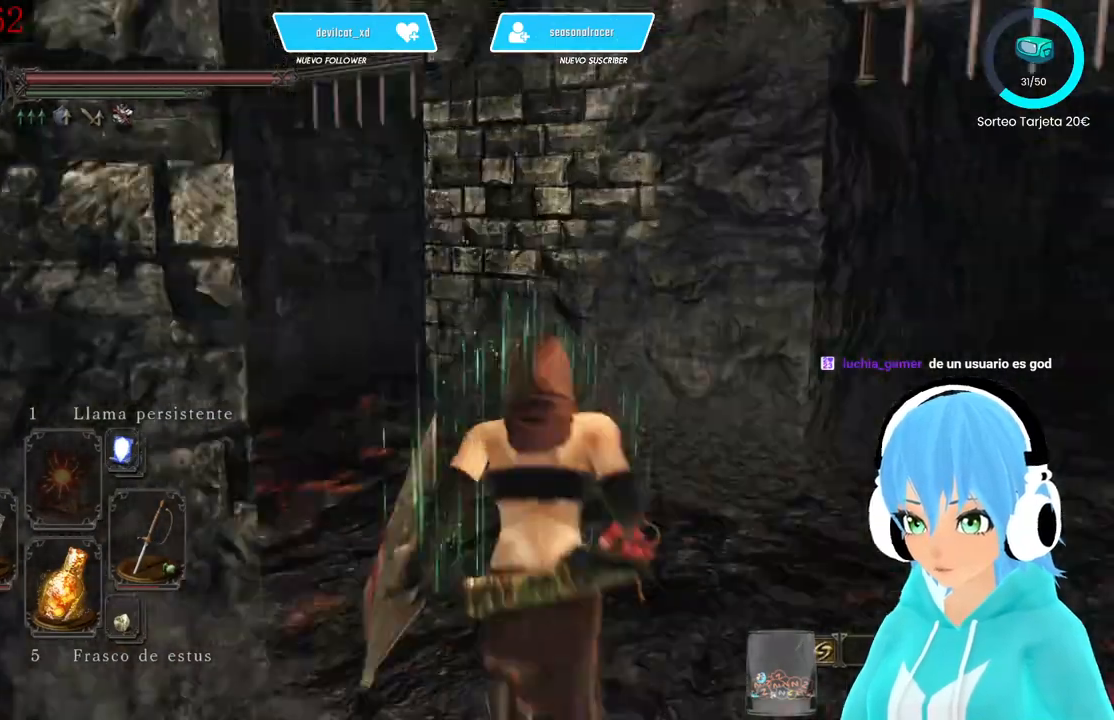
{"buttons": ["B"], "left_stick": "up", "right_stick": "center", "events": [[250, "right_stick", "center"], [333, "B", "down"]]}
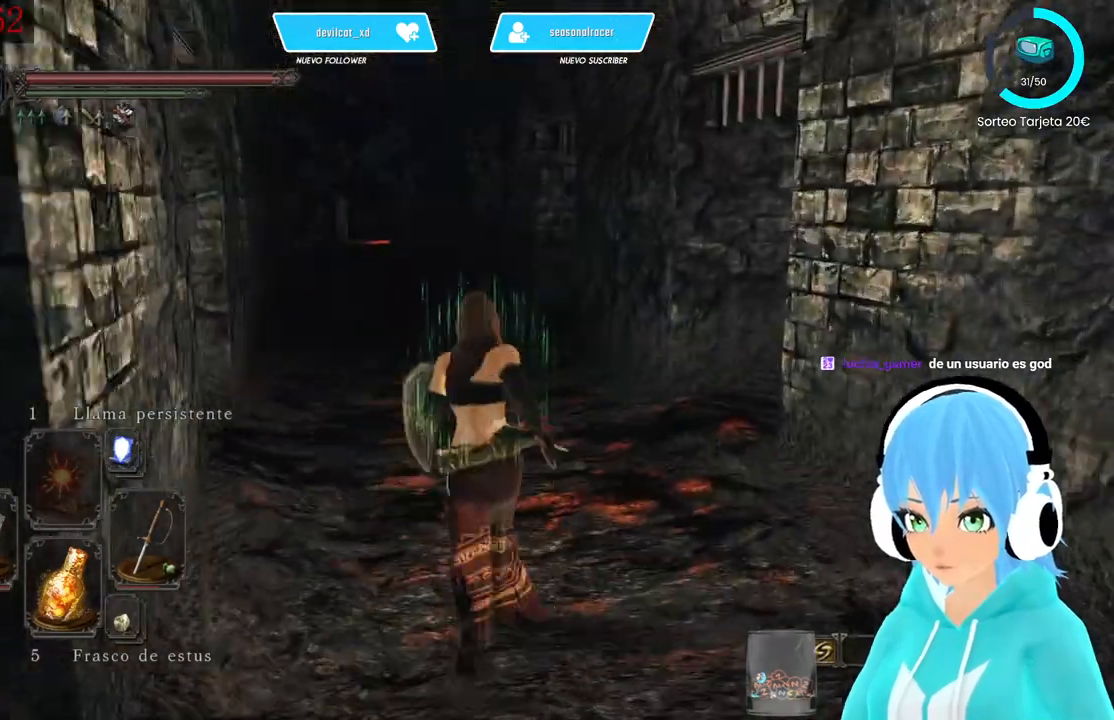
{"buttons": ["B"], "left_stick": "up", "right_stick": "center", "events": []}
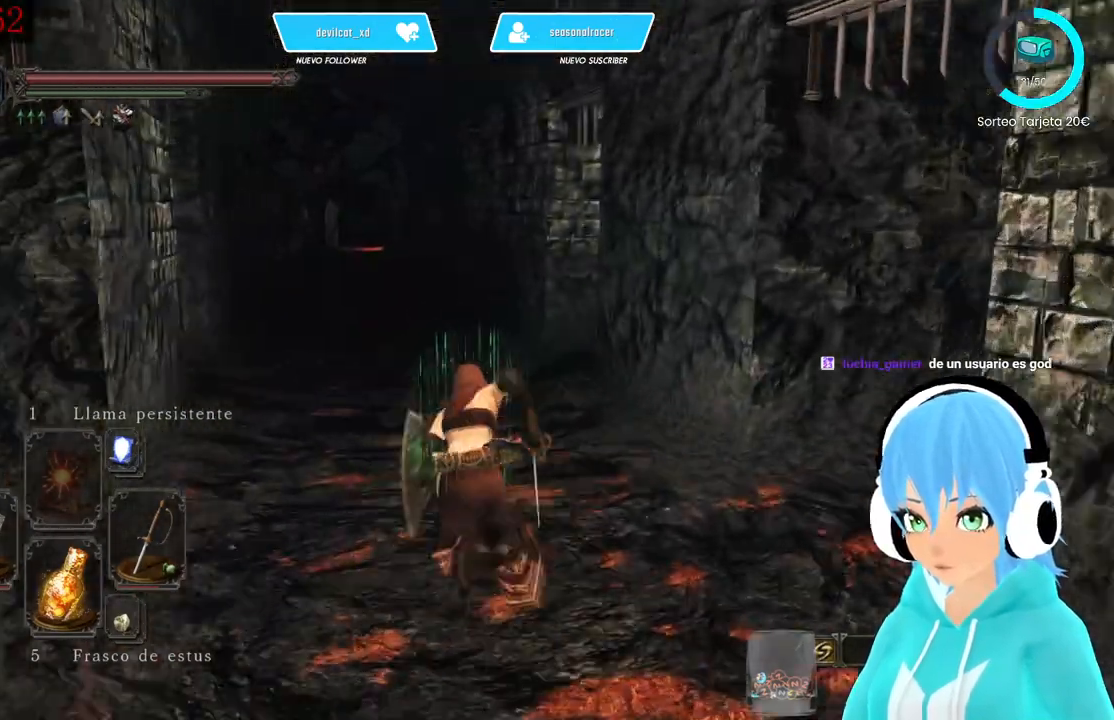
{"buttons": ["B"], "left_stick": "up", "right_stick": "center", "events": []}
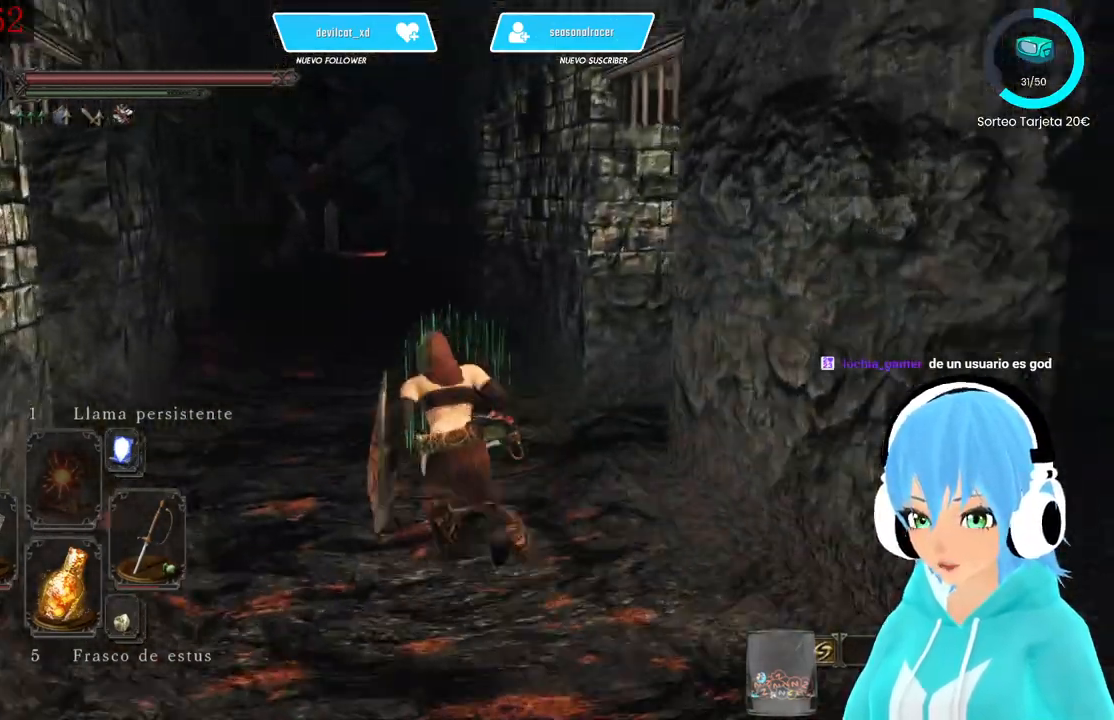
{"buttons": ["B"], "left_stick": "up", "right_stick": "center", "events": []}
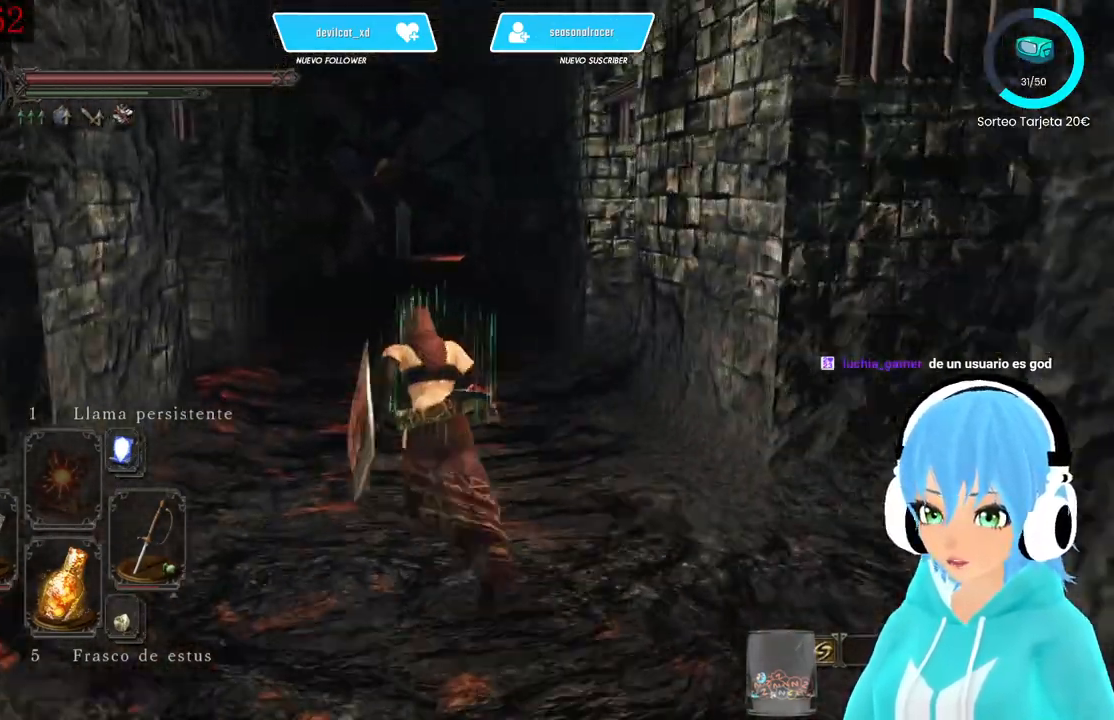
{"buttons": ["B"], "left_stick": "up", "right_stick": "center", "events": []}
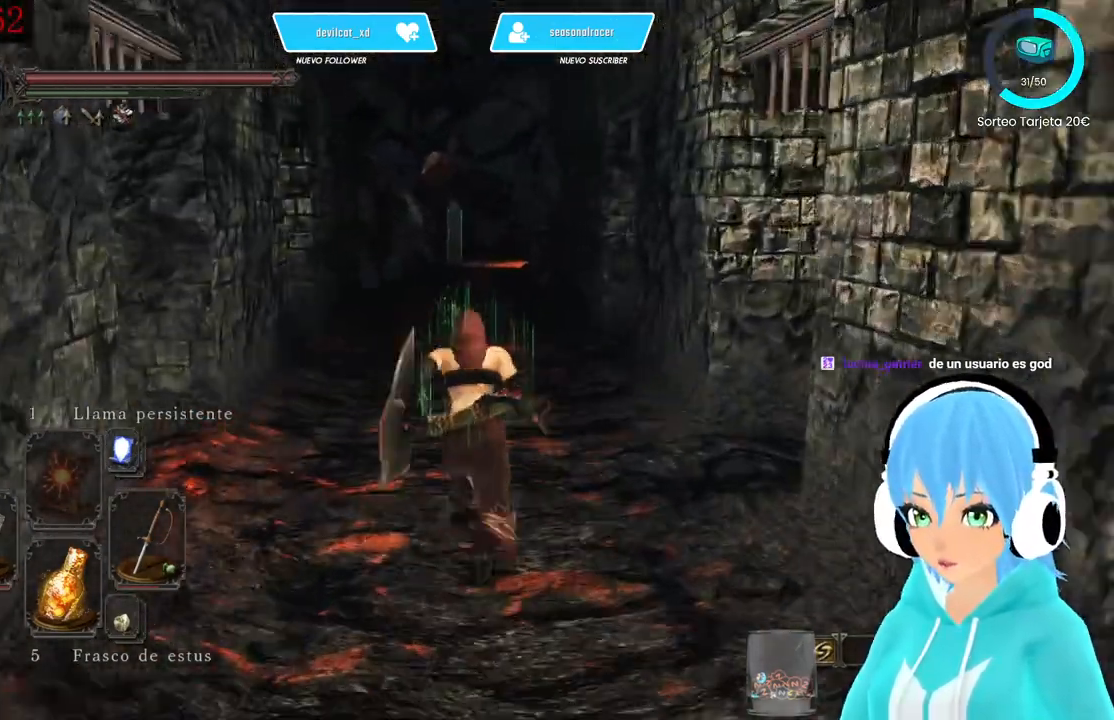
{"buttons": ["B"], "left_stick": "up", "right_stick": "center", "events": []}
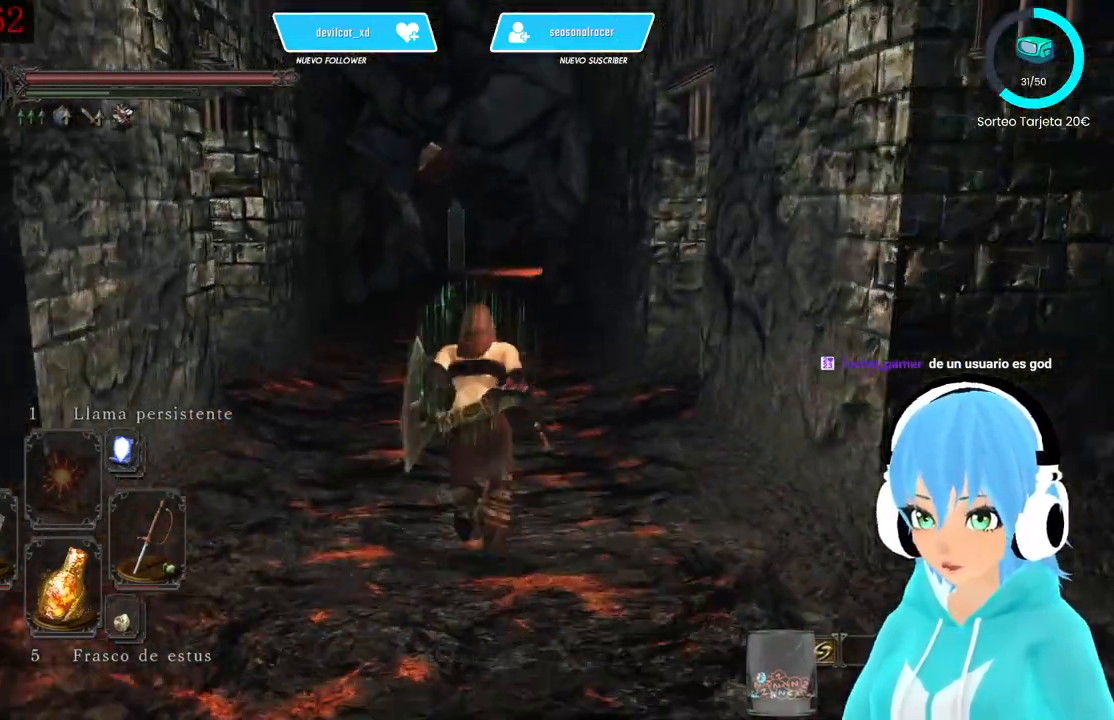
{"buttons": ["B"], "left_stick": "up", "right_stick": "center", "events": []}
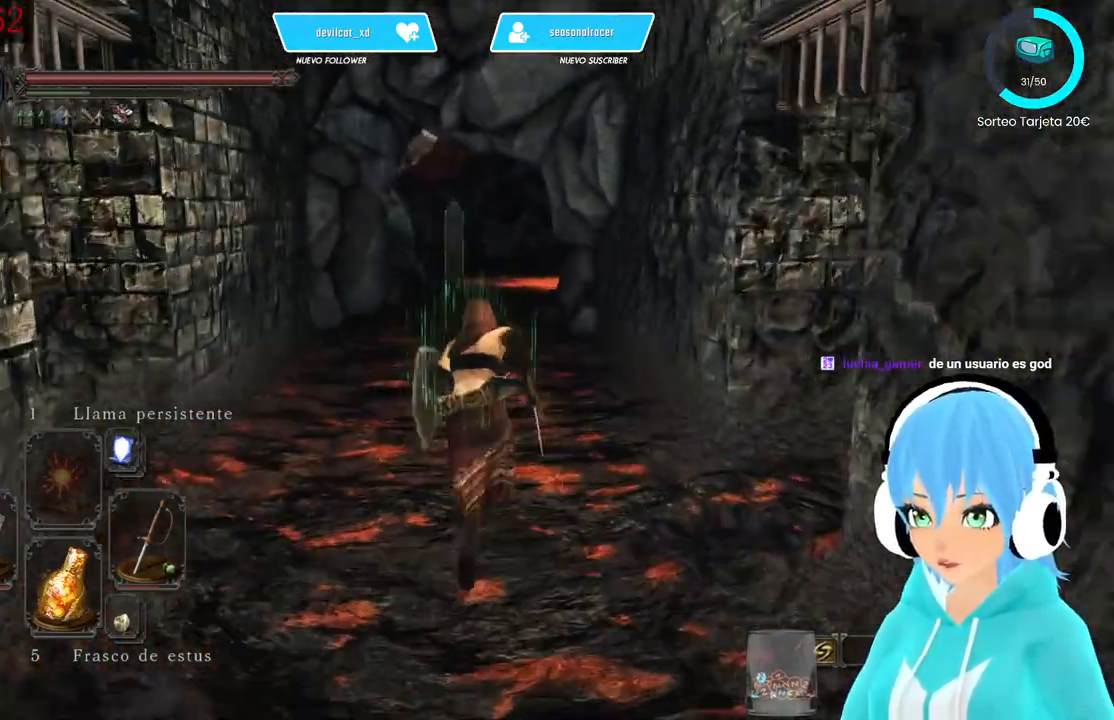
{"buttons": ["B"], "left_stick": "up", "right_stick": "center", "events": []}
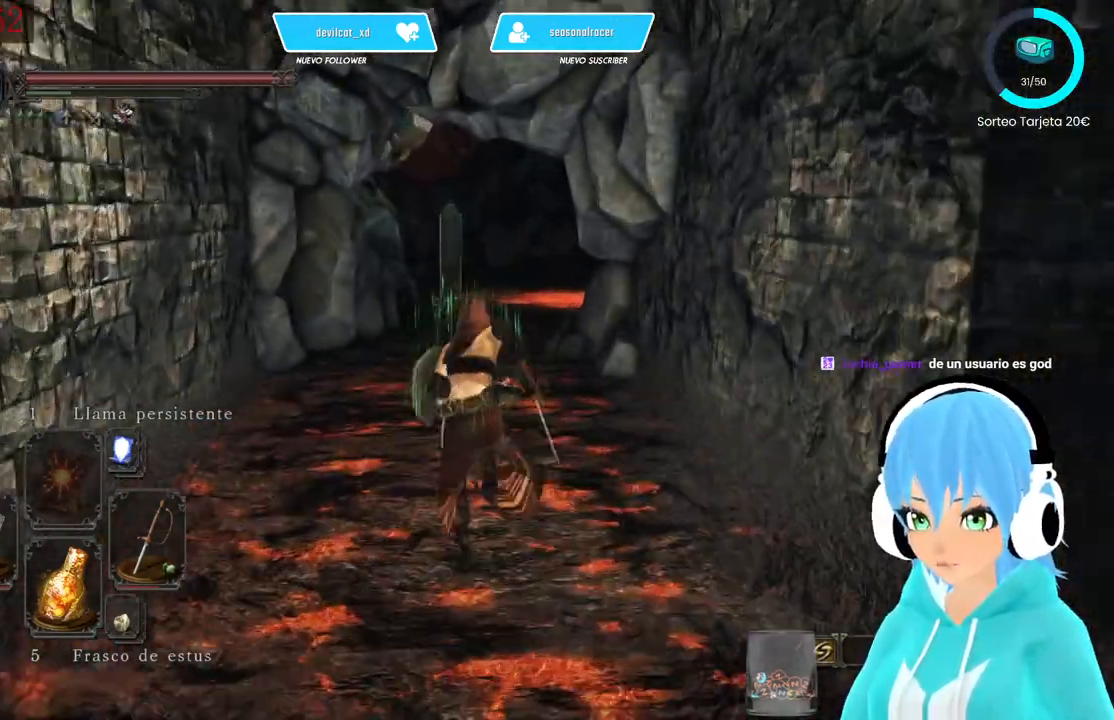
{"buttons": ["B"], "left_stick": "up", "right_stick": "center", "events": []}
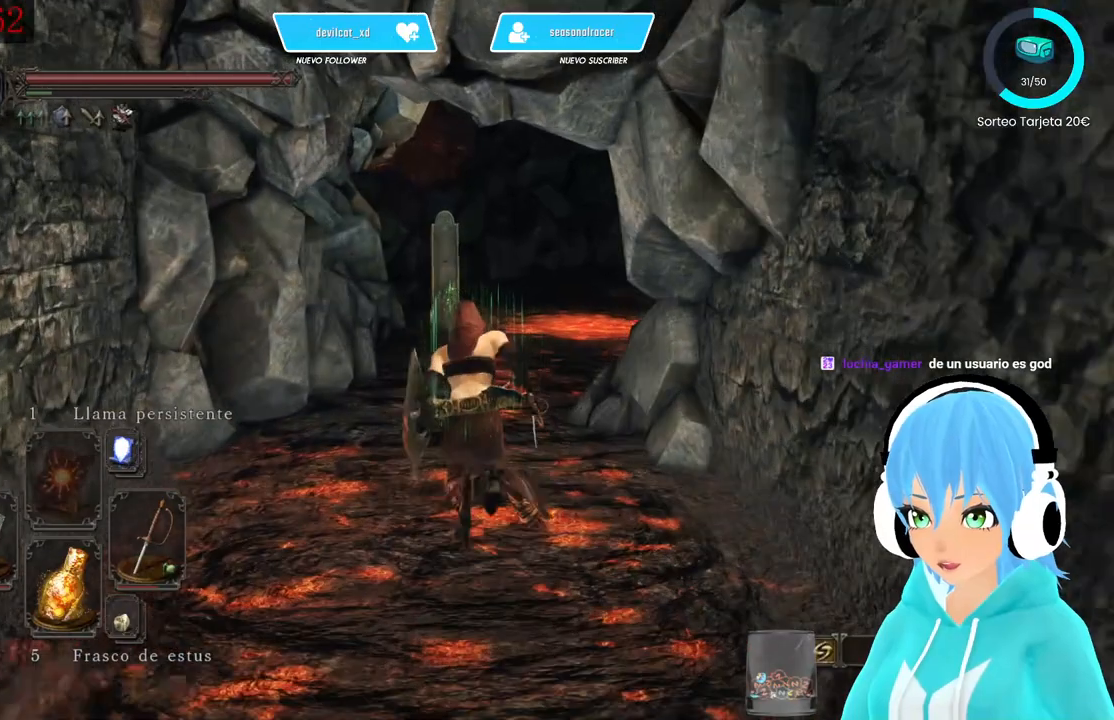
{"buttons": [], "left_stick": "up", "right_stick": "down-right", "events": [[83, "B", "up"], [500, "right_stick", "down-right"]]}
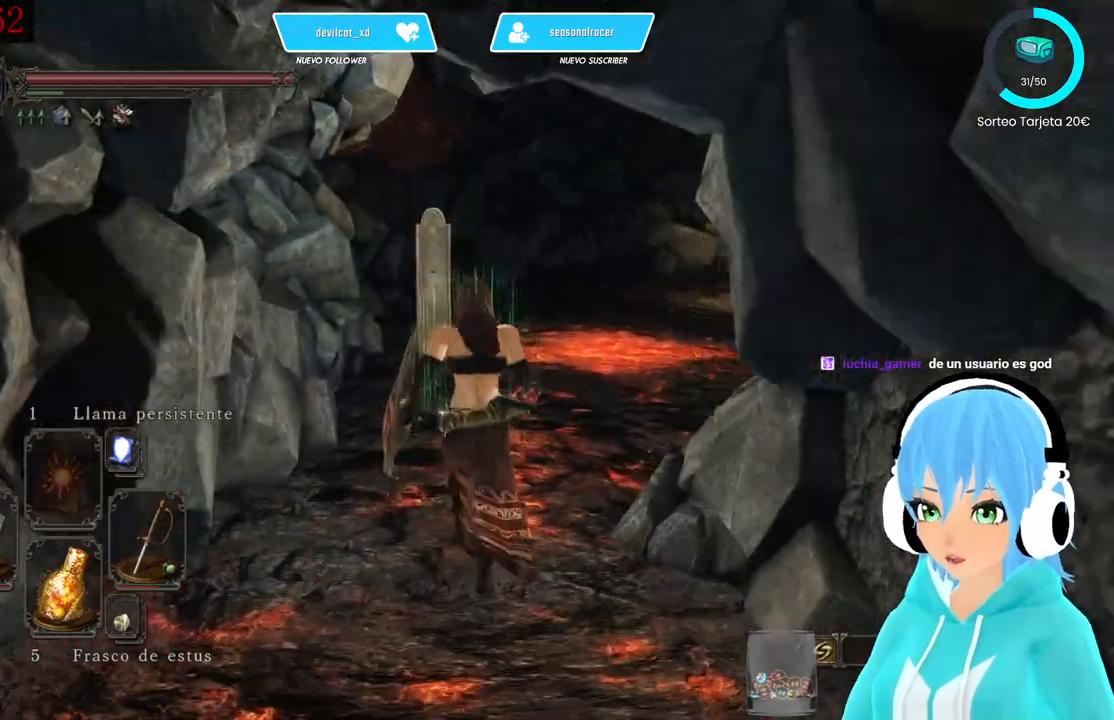
{"buttons": [], "left_stick": "up", "right_stick": "center", "events": [[250, "right_stick", "center"]]}
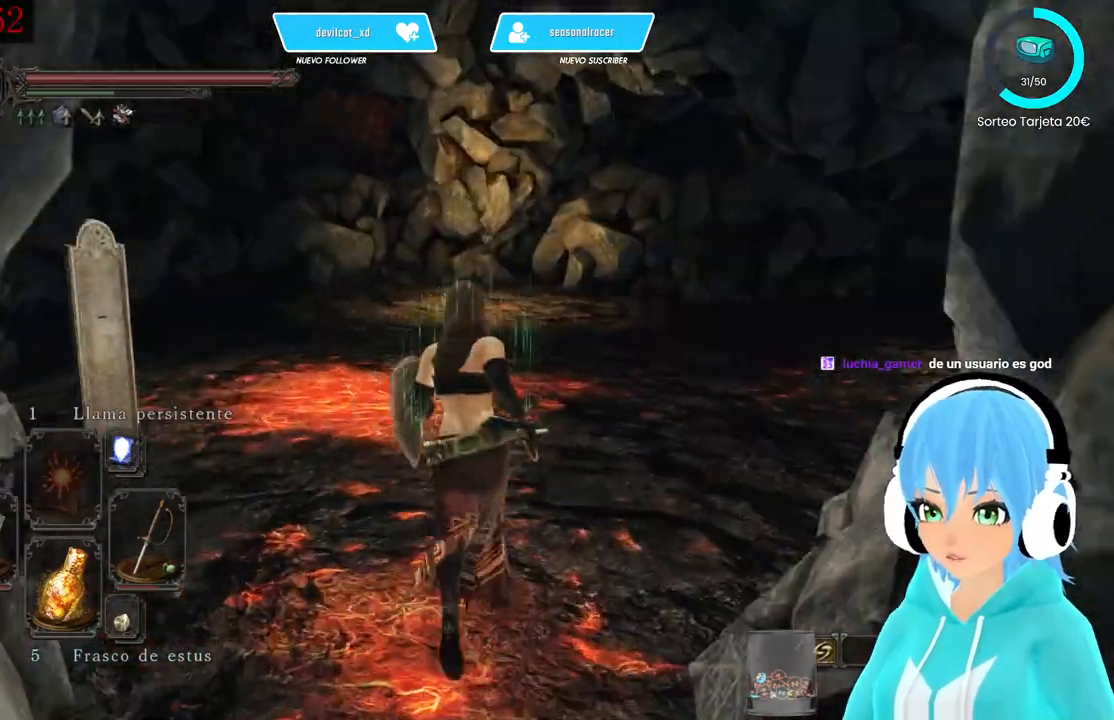
{"buttons": ["B"], "left_stick": "up", "right_stick": "center"}
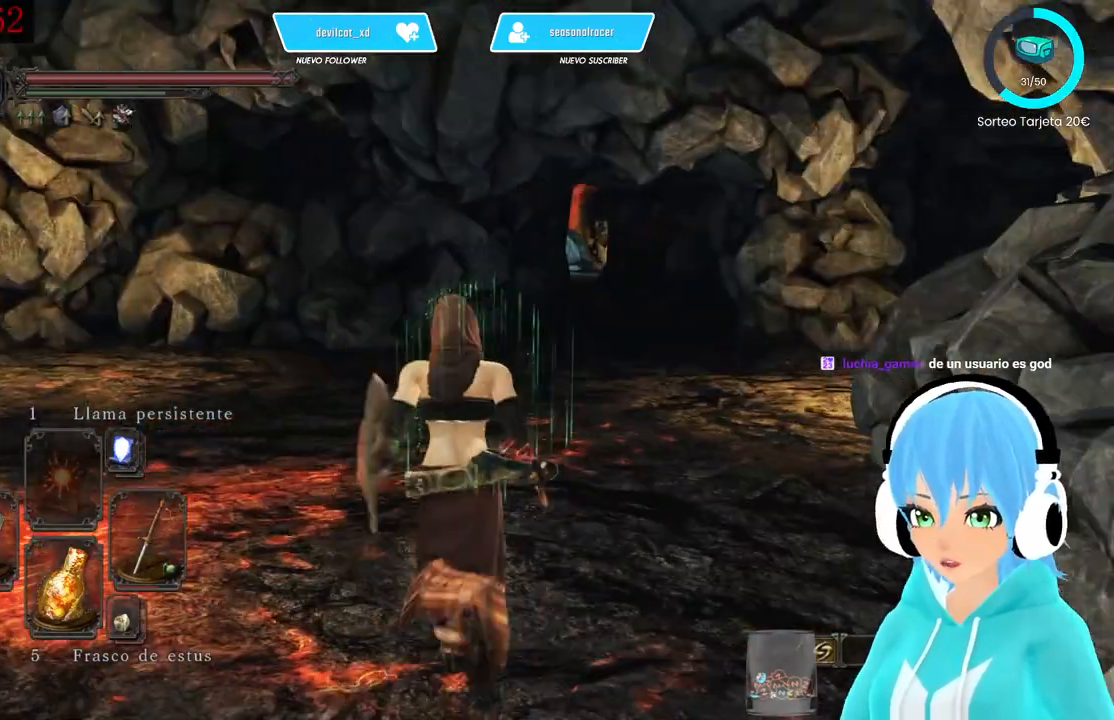
{"buttons": ["B"], "left_stick": "up", "right_stick": "center", "events": []}
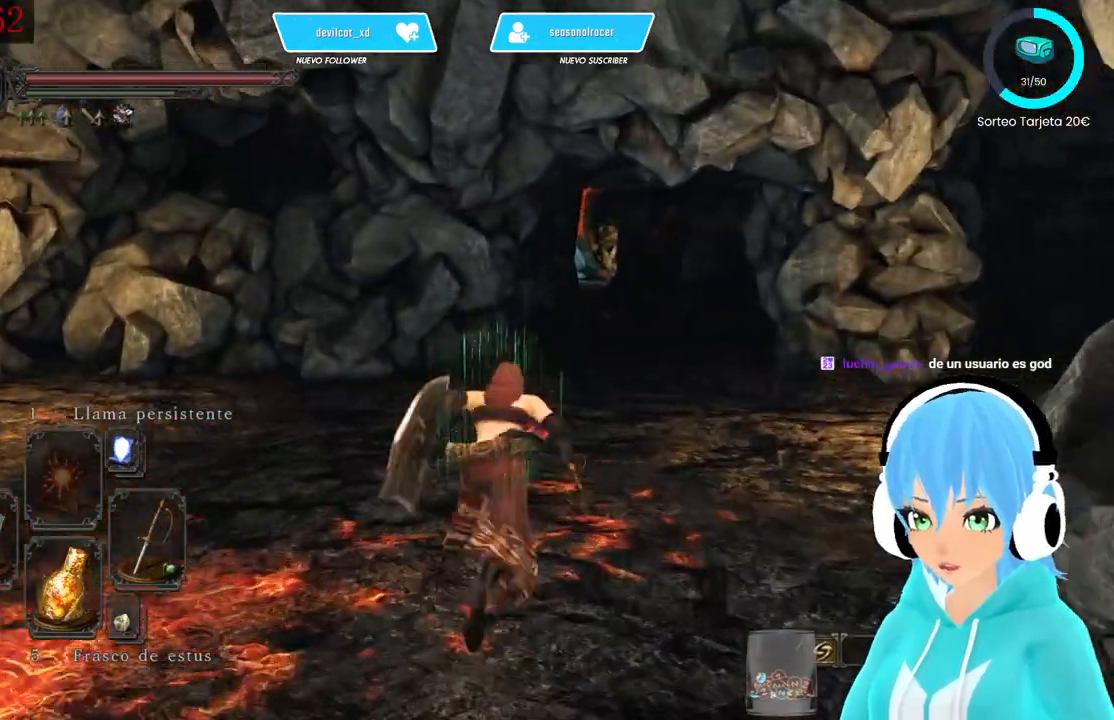
{"buttons": [], "left_stick": "up", "right_stick": "right", "events": [[167, "B", "up"], [417, "right_stick", "right"]]}
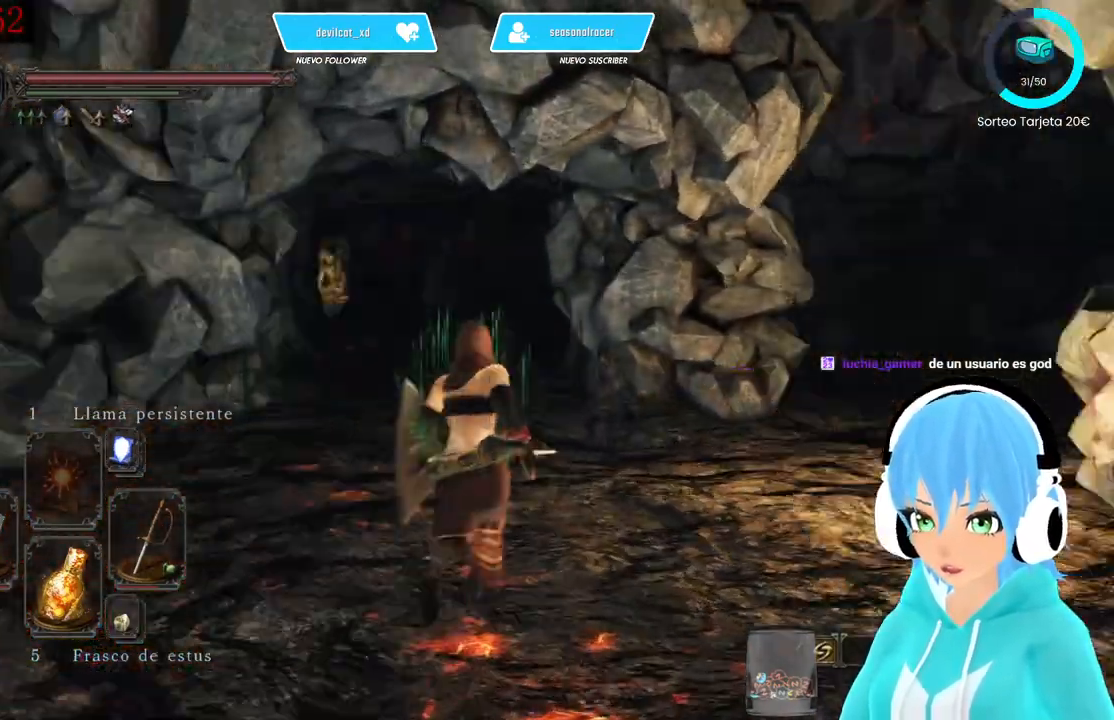
{"buttons": [], "left_stick": "up", "right_stick": "center", "events": [[250, "right_stick", "center"]]}
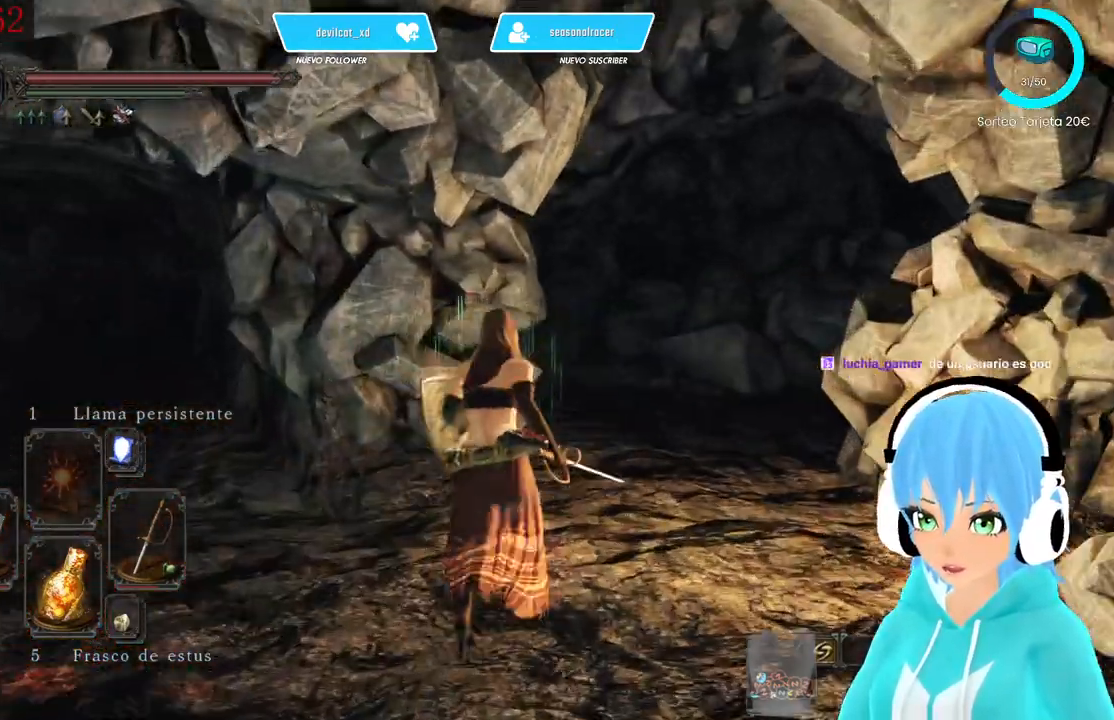
{"buttons": [], "left_stick": "up", "right_stick": "center", "events": [[250, "right_stick", "down-right"], [417, "right_stick", "center"]]}
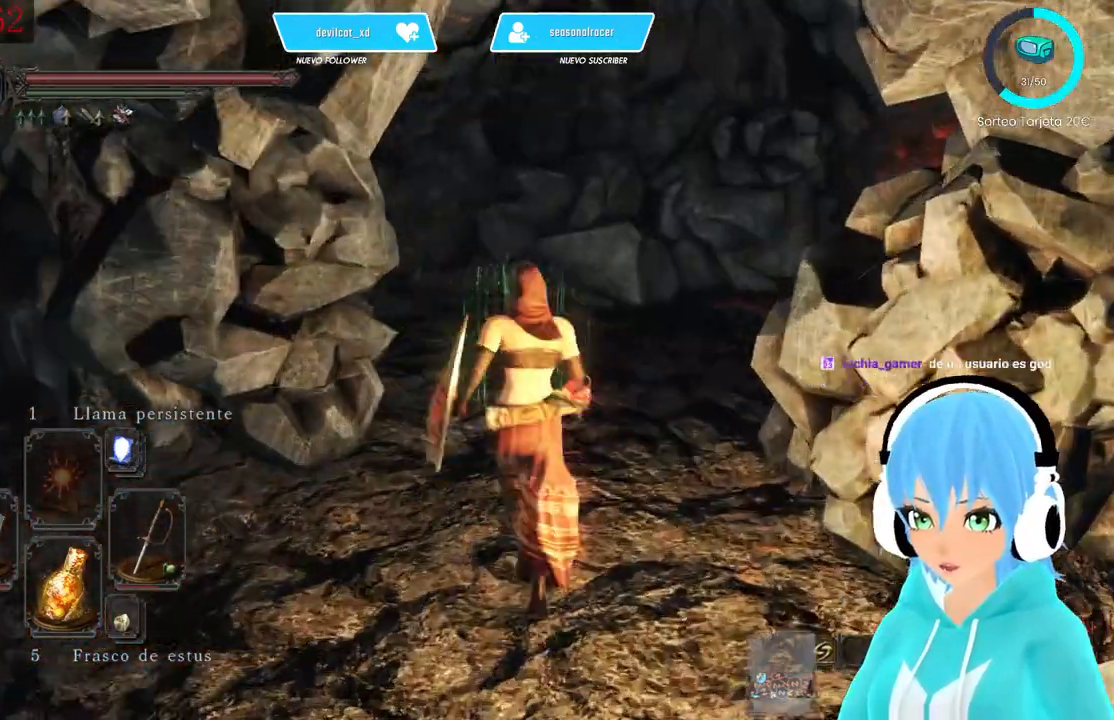
{"buttons": [], "left_stick": "up", "right_stick": "center", "events": [[250, "right_stick", "right"], [500, "right_stick", "center"]]}
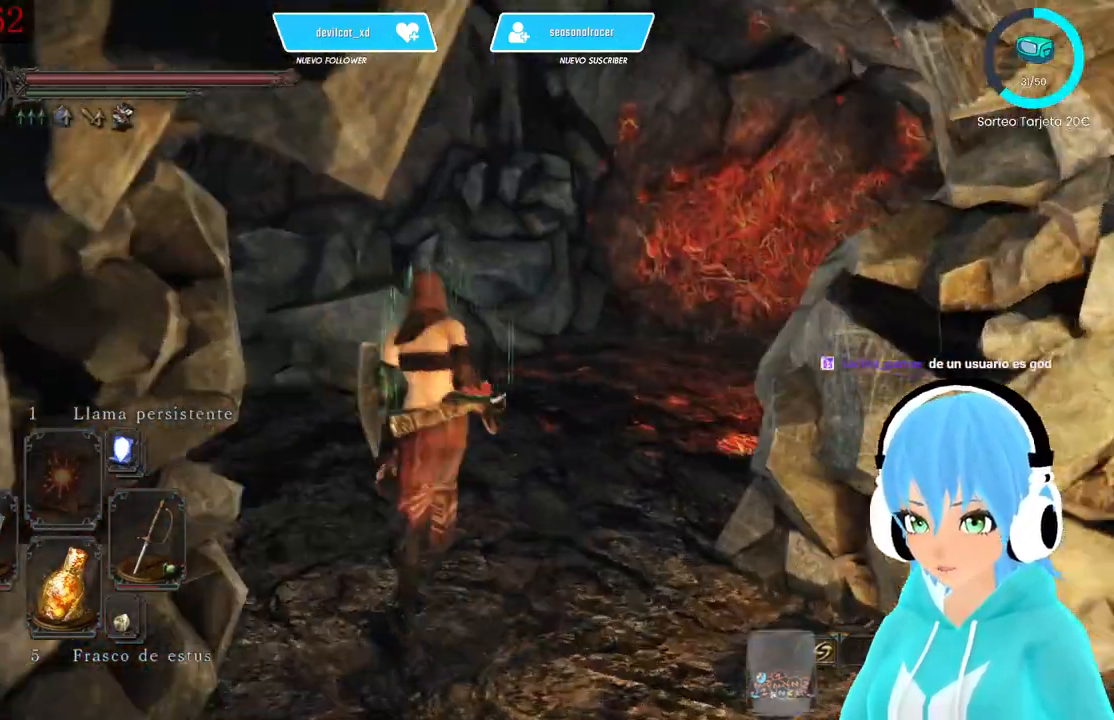
{"buttons": [], "left_stick": "up", "right_stick": "right", "events": [[417, "right_stick", "right"]]}
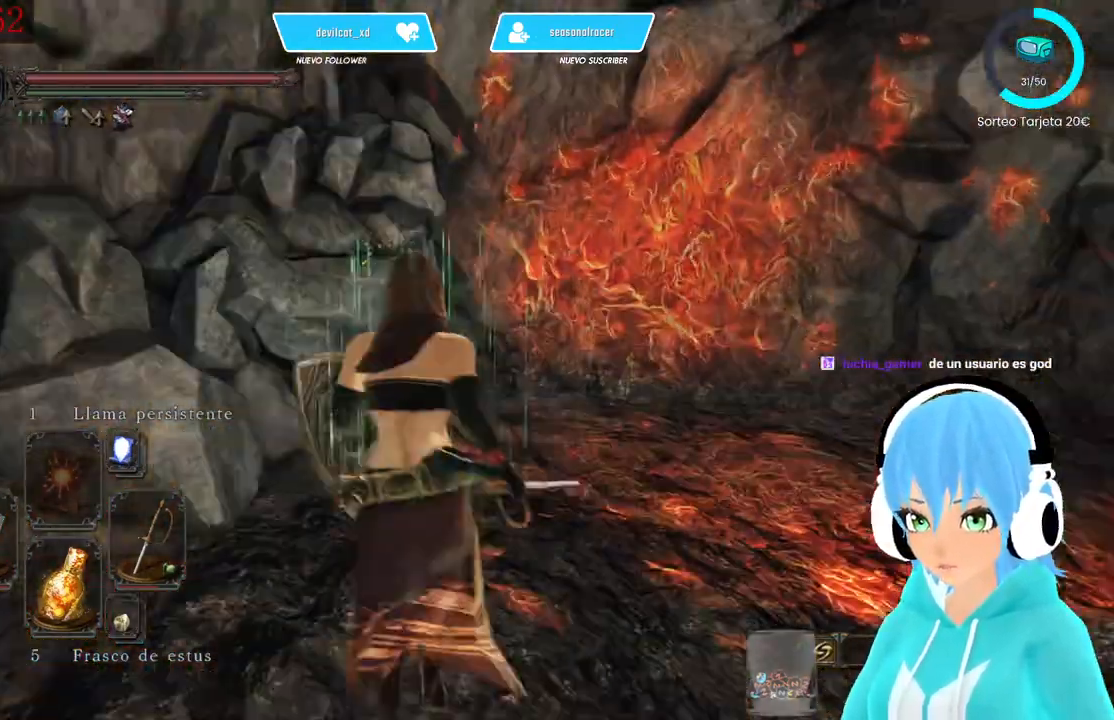
{"buttons": [], "left_stick": "left", "right_stick": "left", "events": [[167, "left_stick", "center"], [167, "right_stick", "center"], [333, "left_stick", "left"], [333, "right_stick", "left"]]}
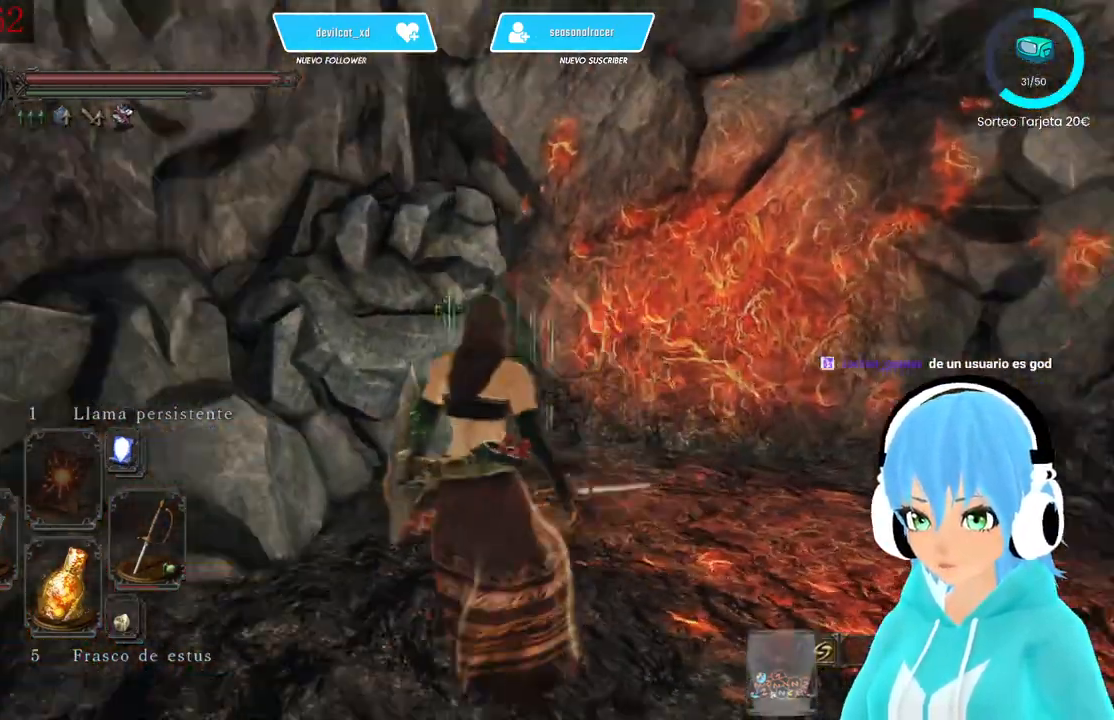
{"buttons": [], "left_stick": "up-left", "right_stick": "left", "events": [[250, "left_stick", "up"], [417, "left_stick", "up-left"]]}
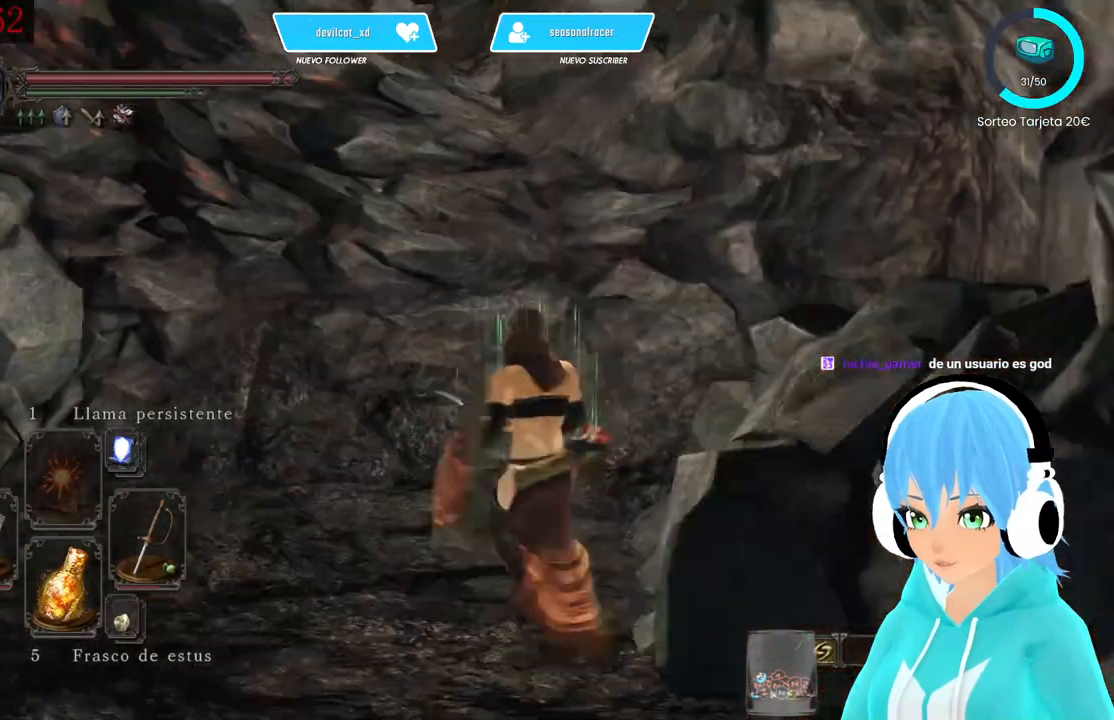
{"buttons": [], "left_stick": "up-left", "right_stick": "left", "events": [[167, "left_stick", "left"], [333, "left_stick", "up-left"]]}
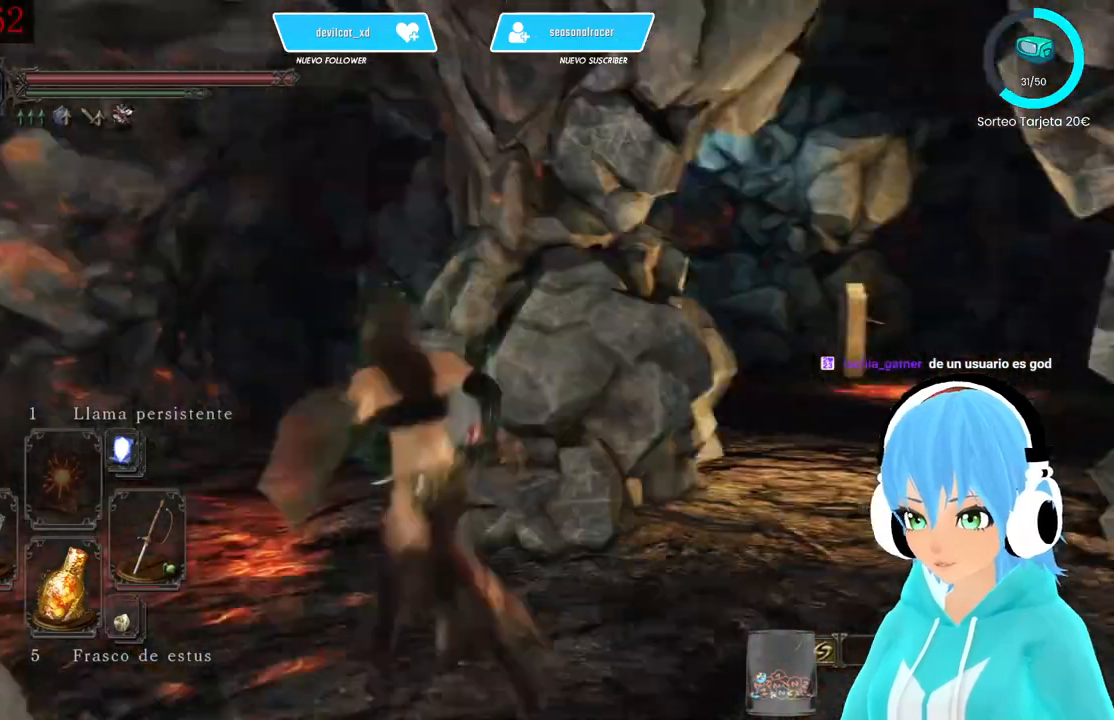
{"buttons": [], "left_stick": "right", "right_stick": "down-right", "events": [[83, "left_stick", "up"], [333, "left_stick", "center"], [417, "left_stick", "right"], [417, "right_stick", "down-right"]]}
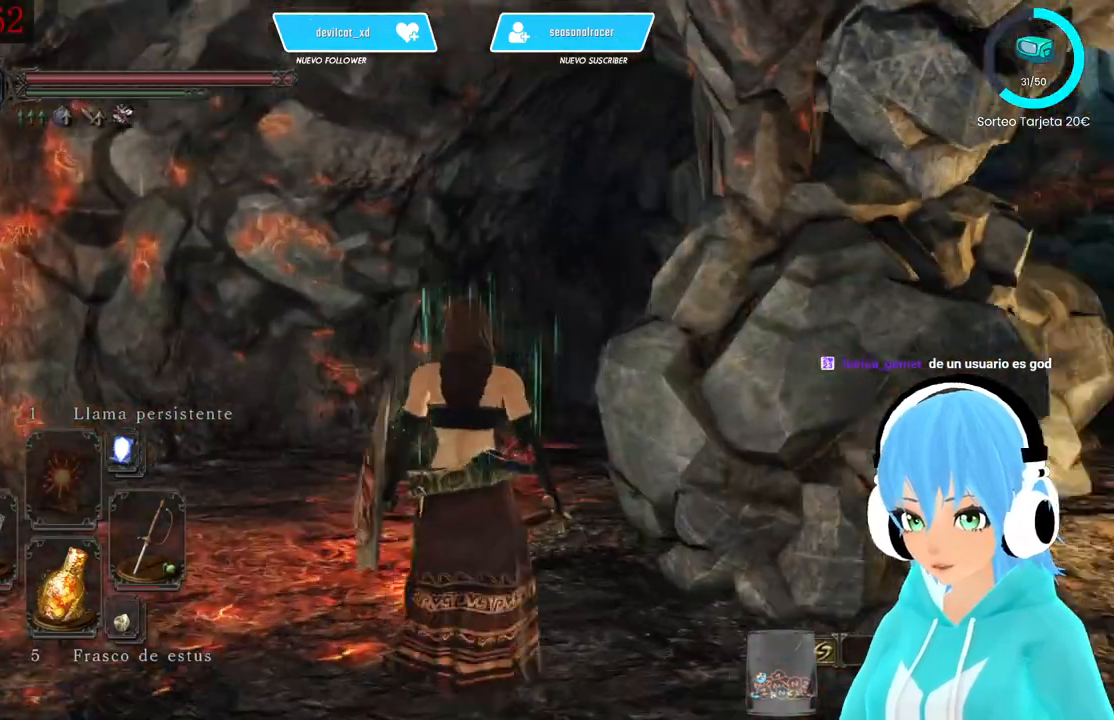
{"buttons": [], "left_stick": "up-right", "right_stick": "right", "events": [[83, "left_stick", "up-left"], [250, "right_stick", "right"], [500, "left_stick", "up-right"]]}